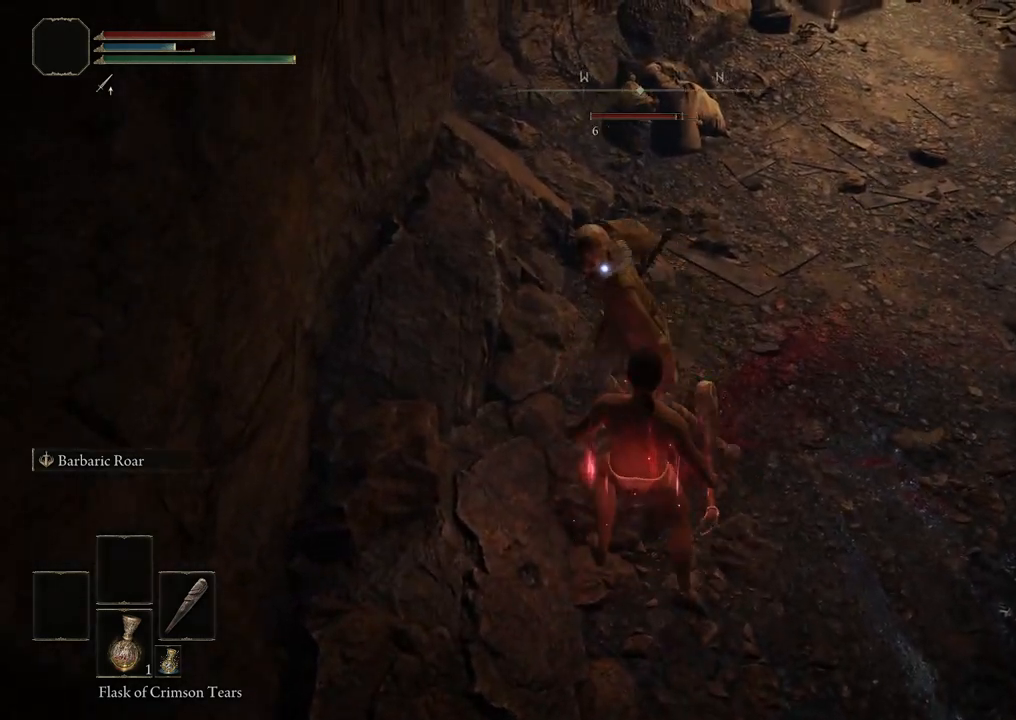
Gameplay with a controller (Xbox layout); each line is a JSON object with the inputs held at the frame after it. "events" lists button and stick changes between this image and that frame as [ms after this image, input, new state], when the widget could be followed in between. Not read: L1 L2.
{"buttons": [], "left_stick": "center", "right_stick": "center", "events": [[67, "R1", "down"], [200, "R1", "up"], [317, "R1", "down"], [417, "R1", "up"]]}
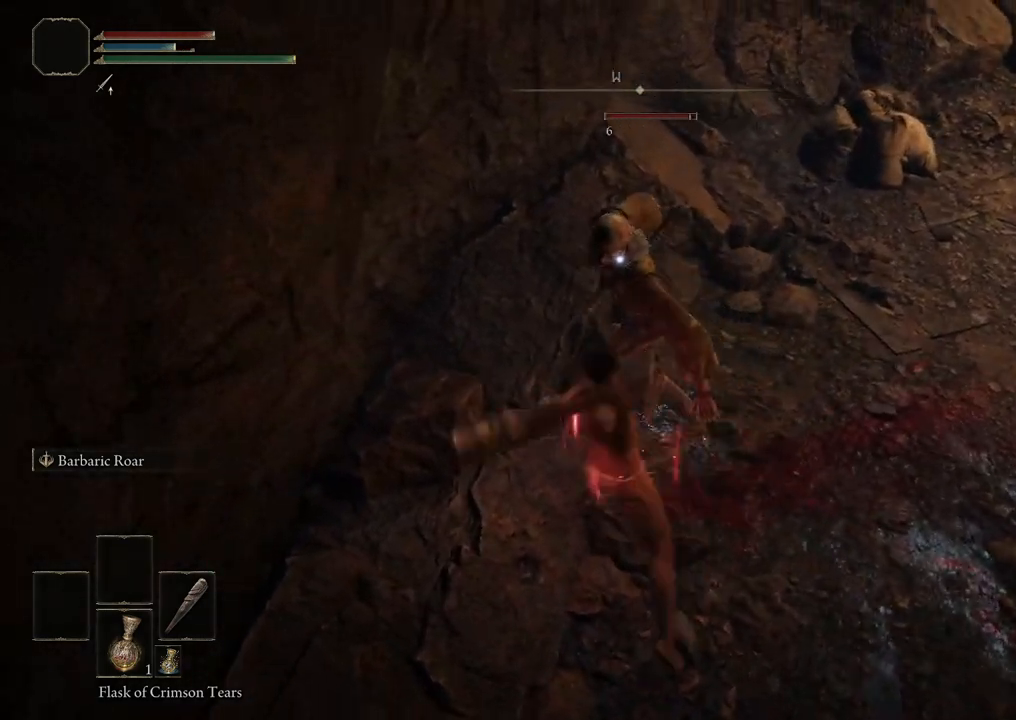
{"buttons": [], "left_stick": "center", "right_stick": "center", "events": [[50, "R1", "down"], [133, "R1", "up"]]}
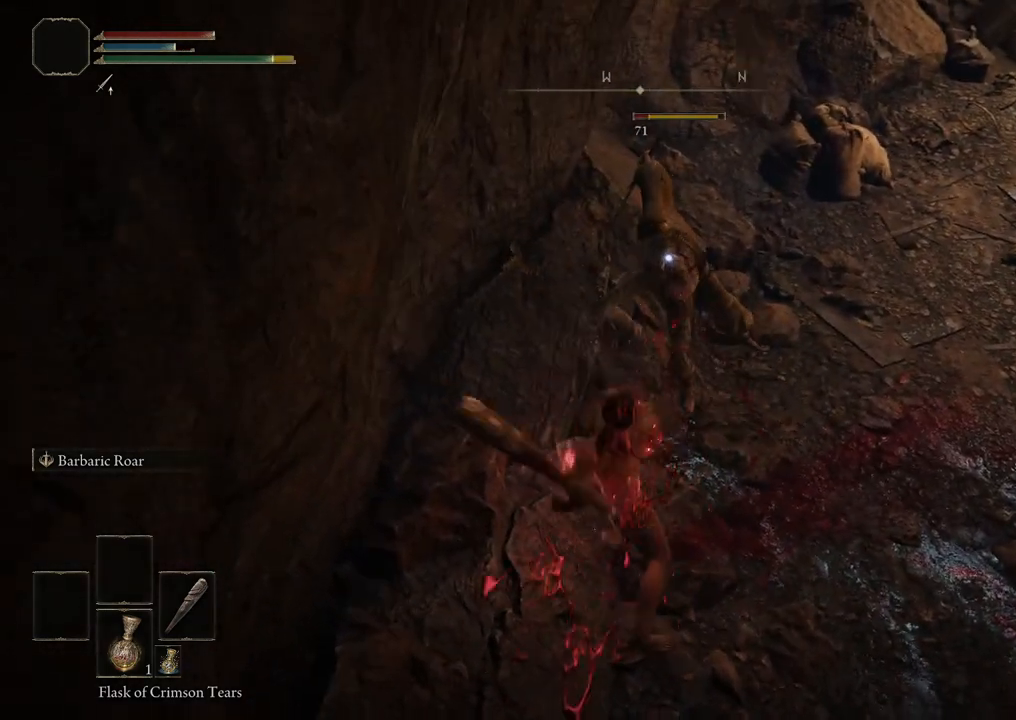
{"buttons": [], "left_stick": "center", "right_stick": "center", "events": [[33, "R1", "down"], [150, "R1", "up"]]}
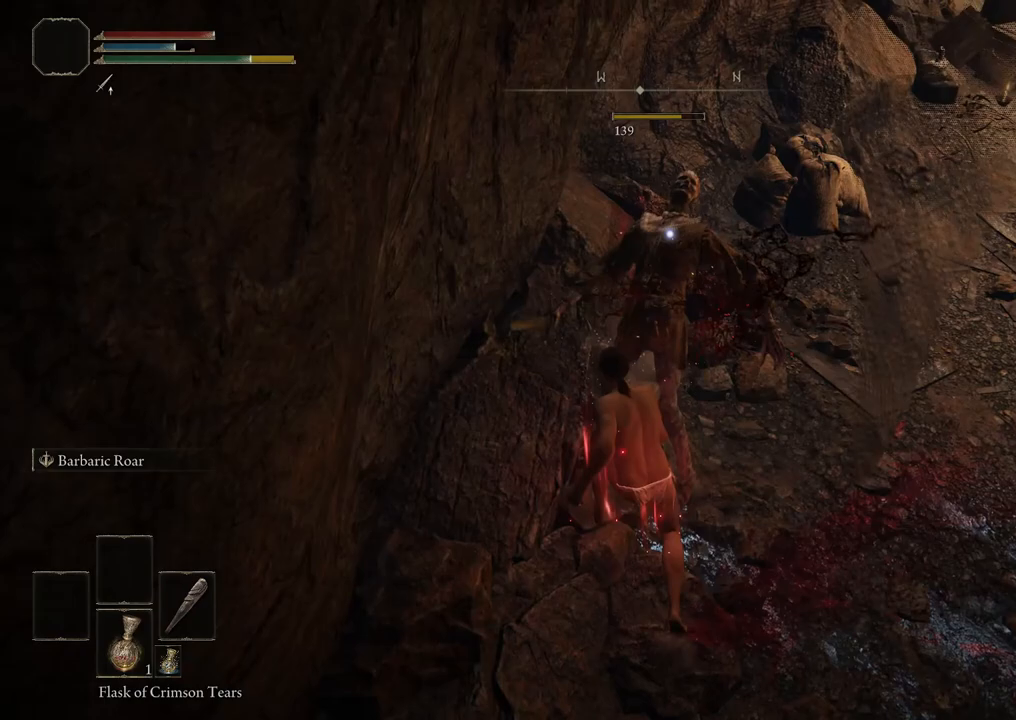
{"buttons": [], "left_stick": "center", "right_stick": "center", "events": []}
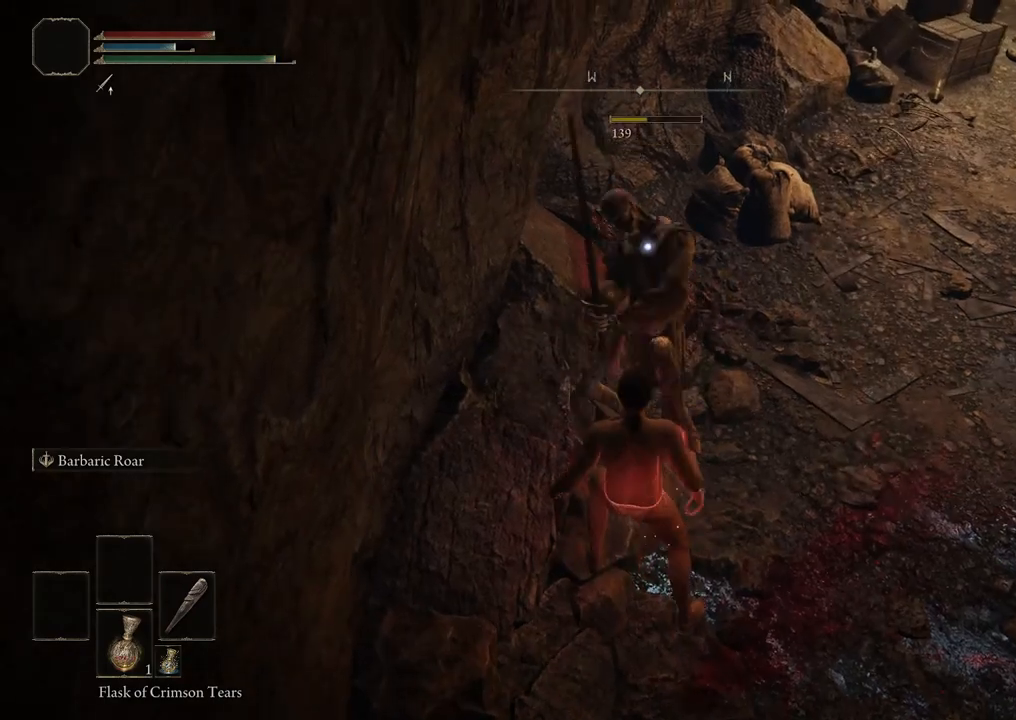
{"buttons": [], "left_stick": "center", "right_stick": "up-right", "events": [[467, "right_stick", "up-right"]]}
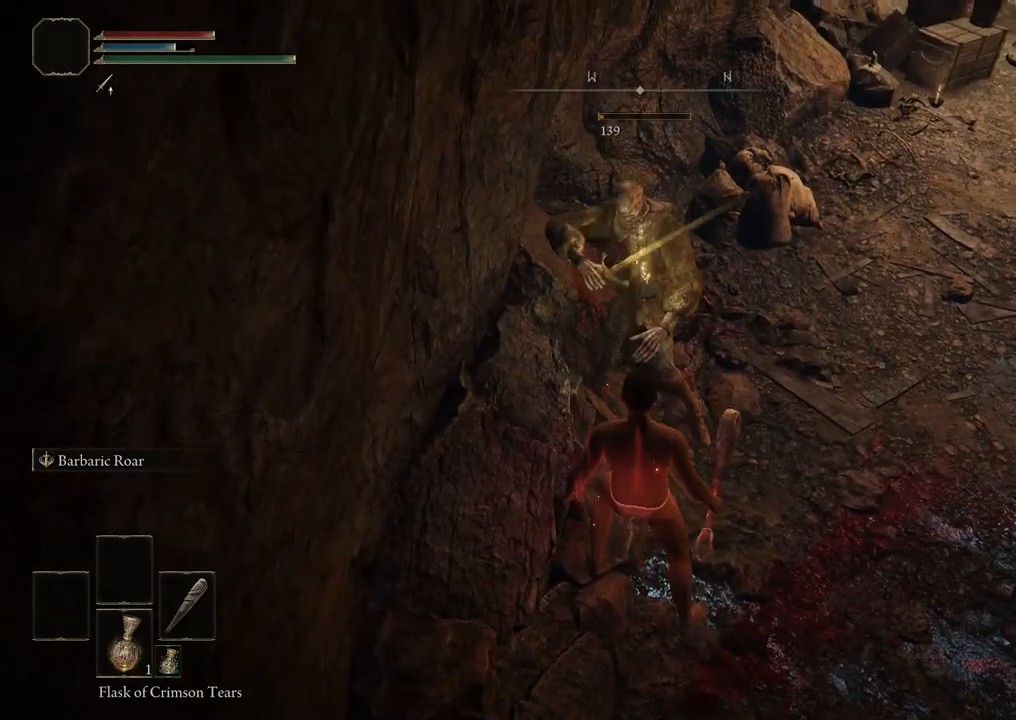
{"buttons": [], "left_stick": "right", "right_stick": "center", "events": [[100, "right_stick", "right"], [217, "right_stick", "down-right"], [267, "left_stick", "right"], [417, "right_stick", "center"]]}
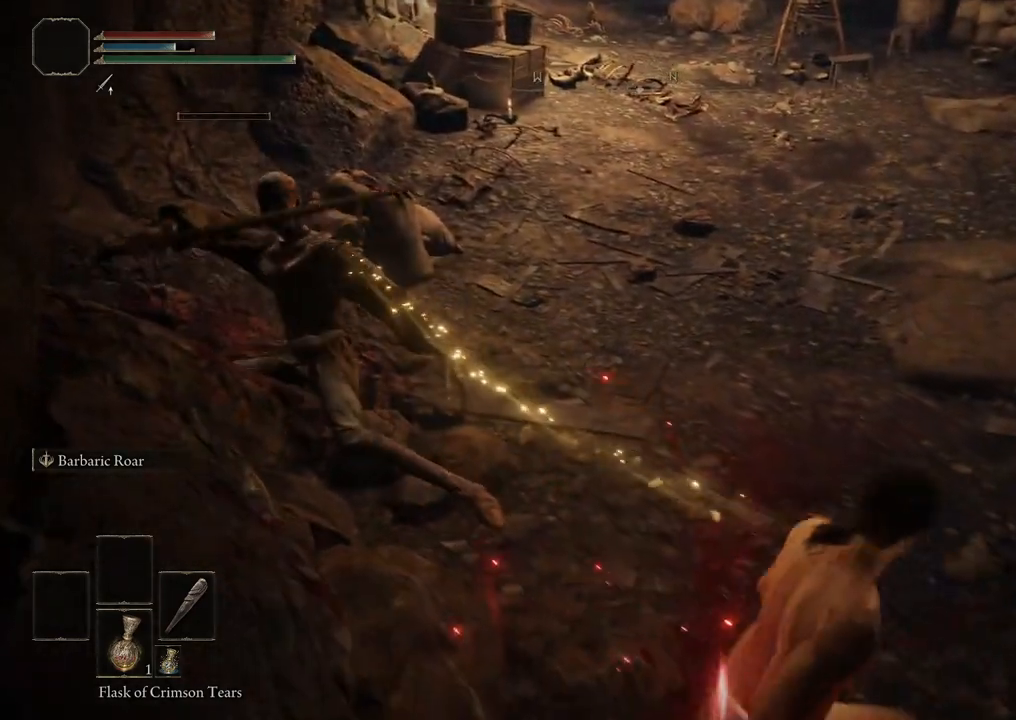
{"buttons": [], "left_stick": "center", "right_stick": "center", "events": [[50, "right_stick", "left"], [167, "left_stick", "center"], [200, "right_stick", "up"], [433, "right_stick", "center"]]}
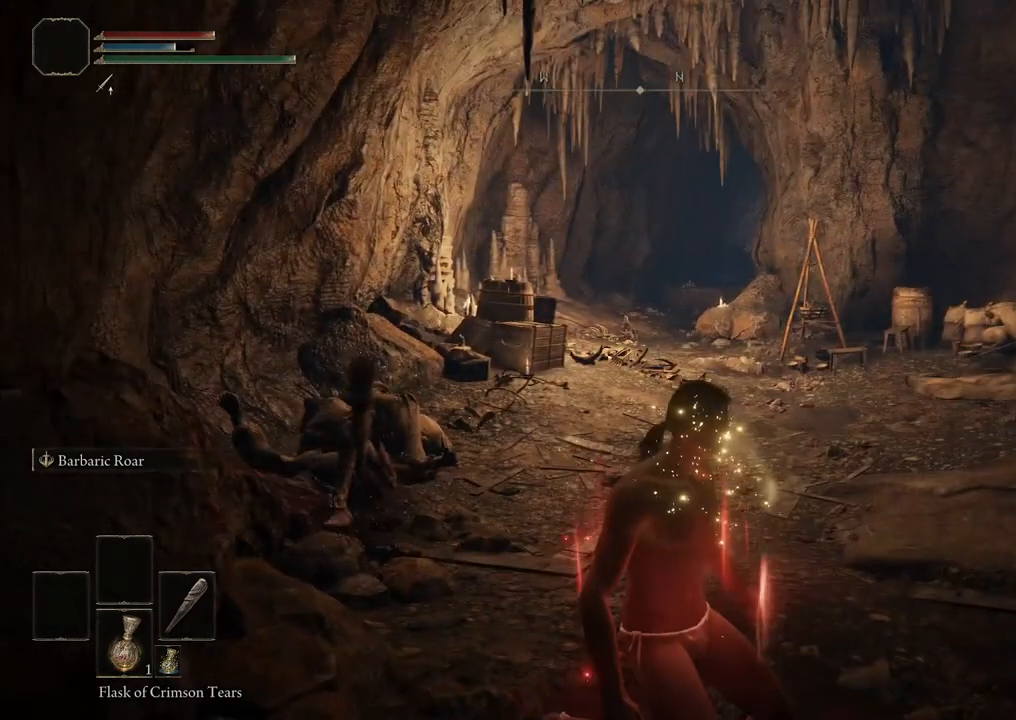
{"buttons": [], "left_stick": "center", "right_stick": "center", "events": []}
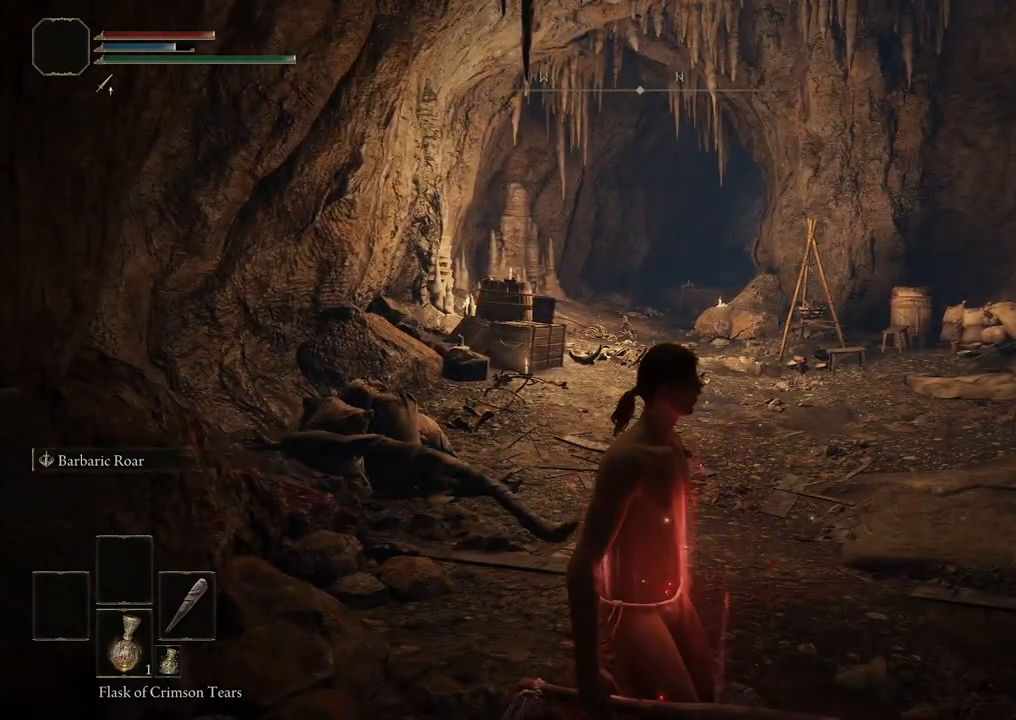
{"buttons": ["R1"], "left_stick": "center", "right_stick": "center", "events": [[67, "right_stick", "down-right"], [217, "right_stick", "center"], [433, "R1", "down"]]}
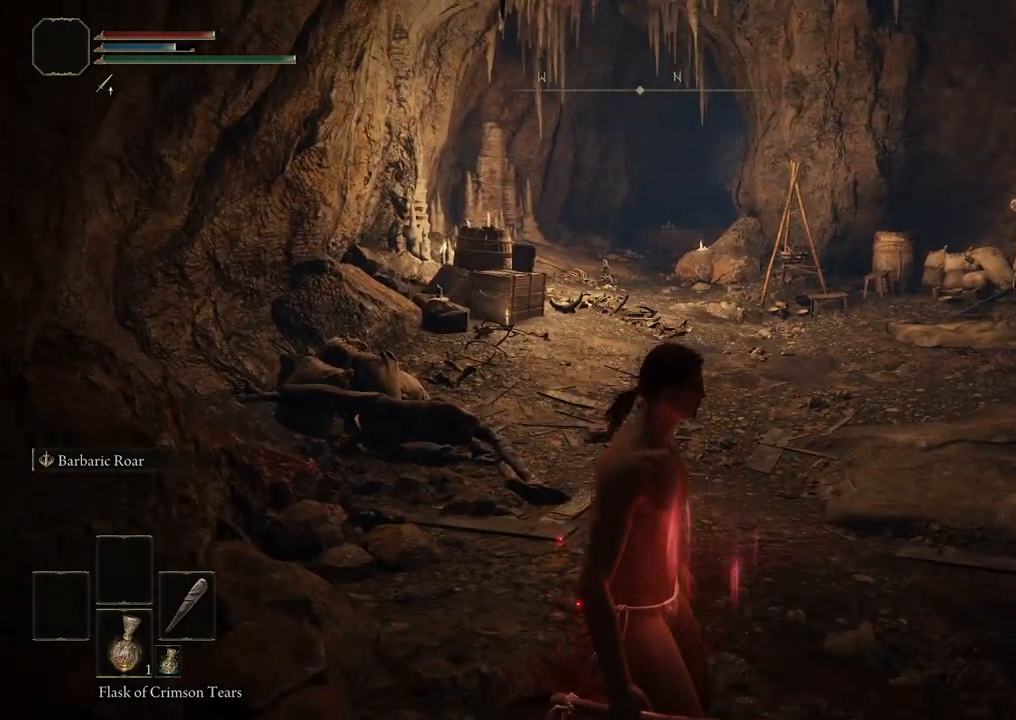
{"buttons": [], "left_stick": "center", "right_stick": "center"}
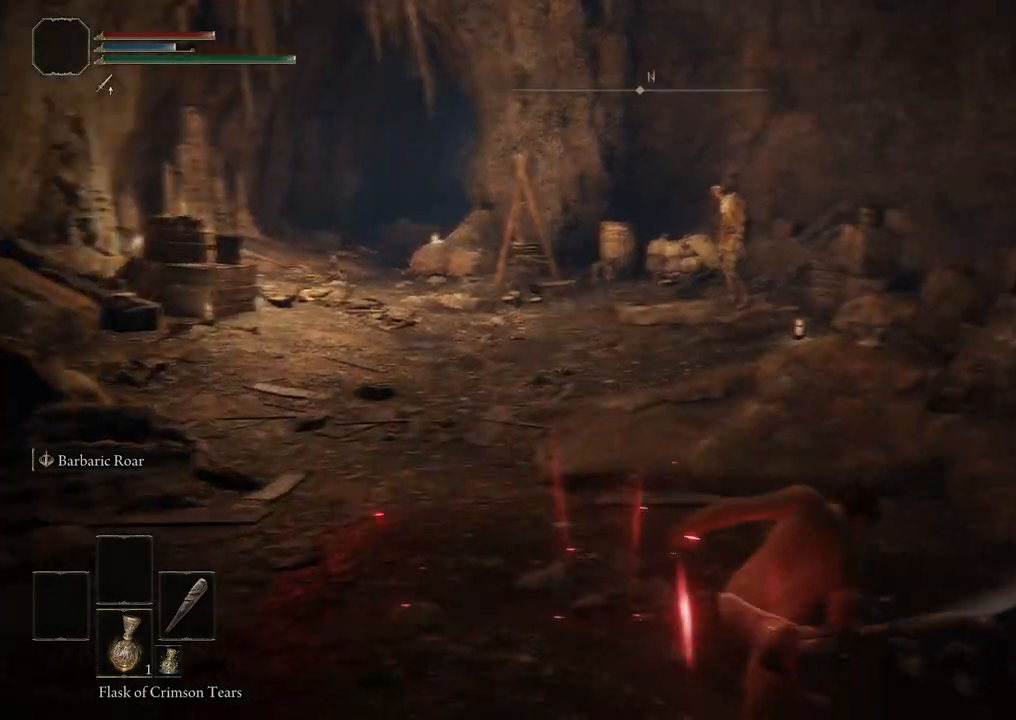
{"buttons": [], "left_stick": "up", "right_stick": "down-left", "events": [[467, "right_stick", "down-left"], [483, "left_stick", "up"]]}
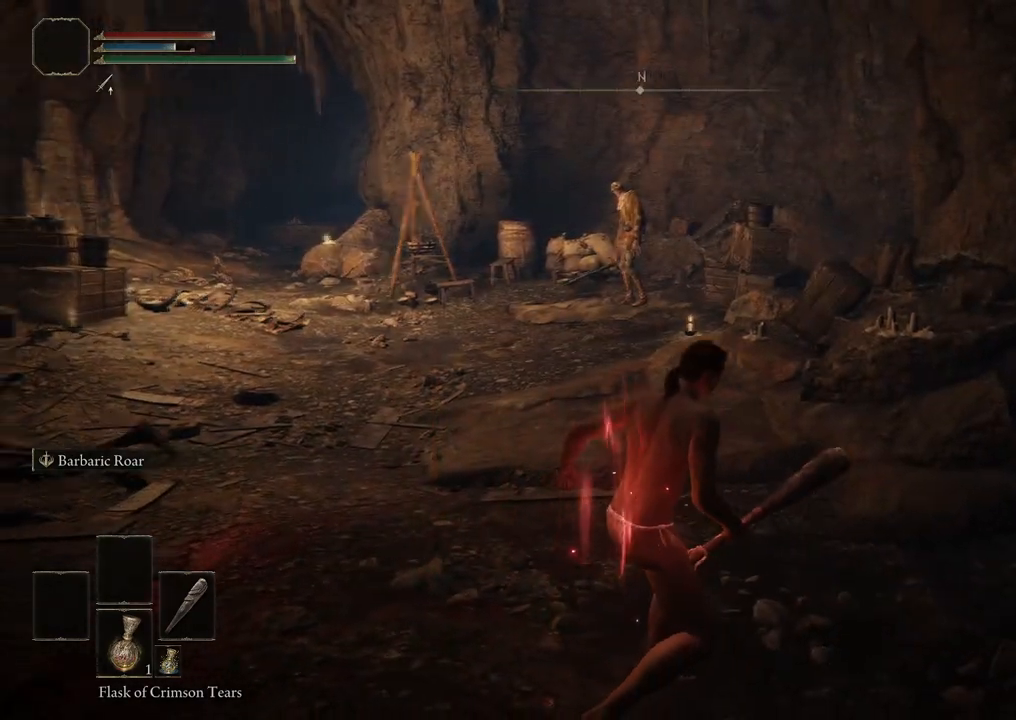
{"buttons": [], "left_stick": "center", "right_stick": "left", "events": [[200, "right_stick", "center"], [250, "left_stick", "center"], [483, "right_stick", "left"]]}
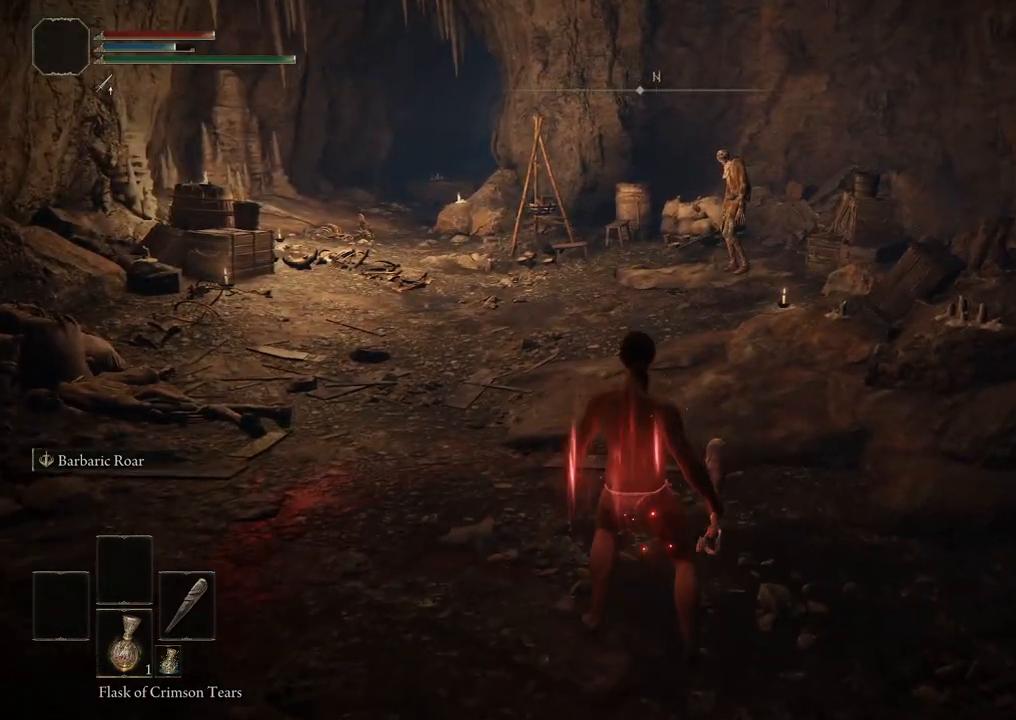
{"buttons": [], "left_stick": "center", "right_stick": "center", "events": [[200, "right_stick", "center"]]}
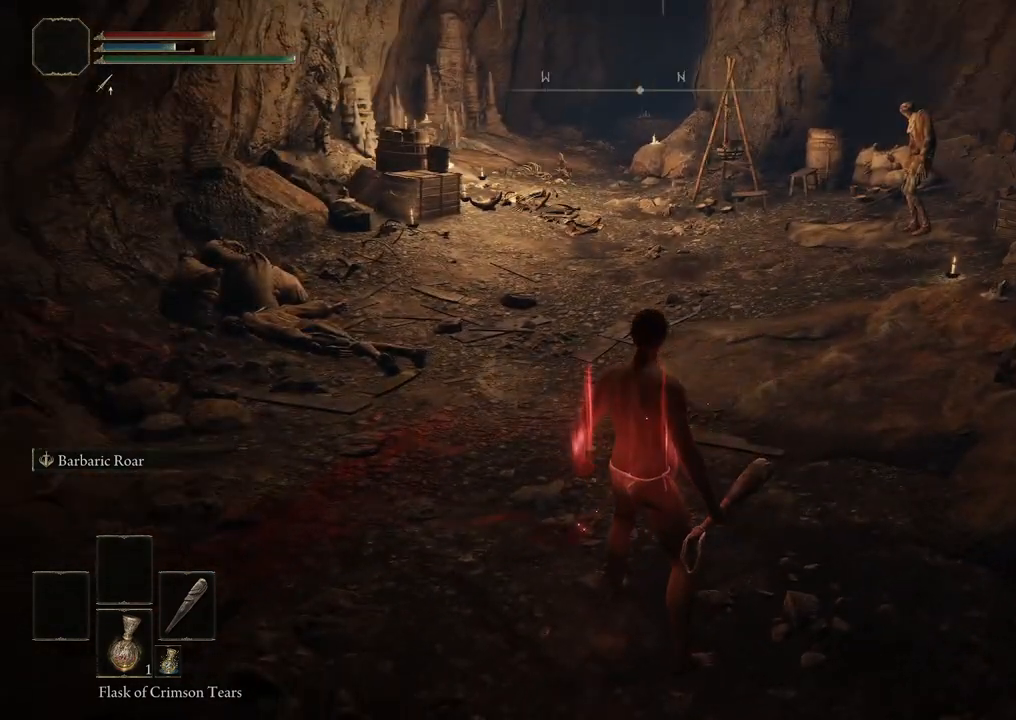
{"buttons": [], "left_stick": "center", "right_stick": "center", "events": []}
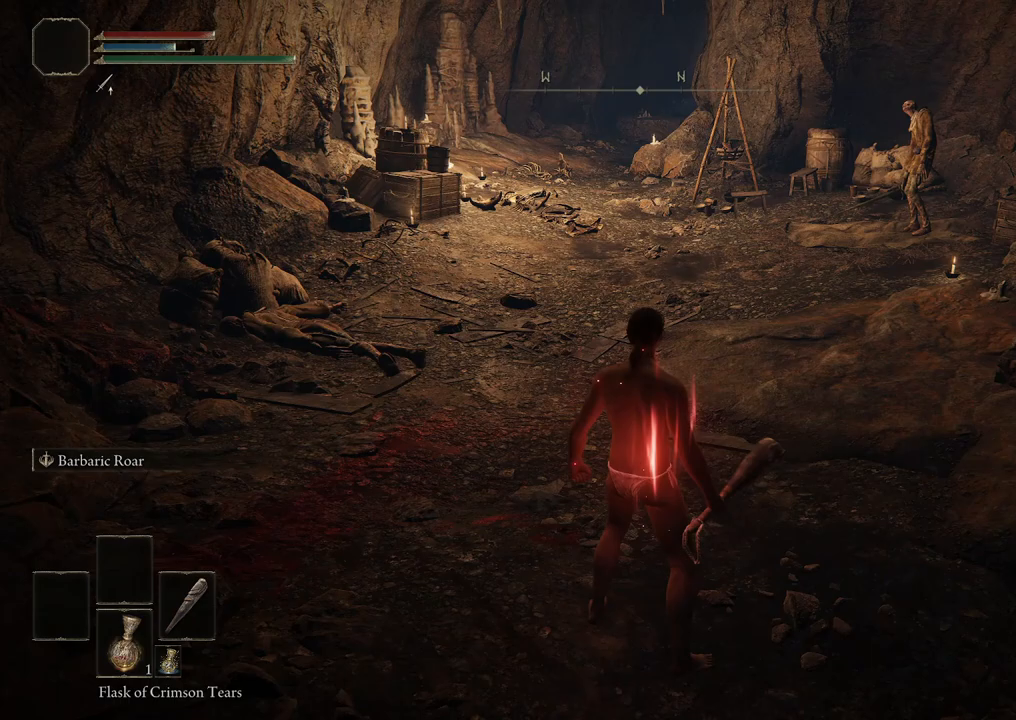
{"buttons": [], "left_stick": "center", "right_stick": "center", "events": []}
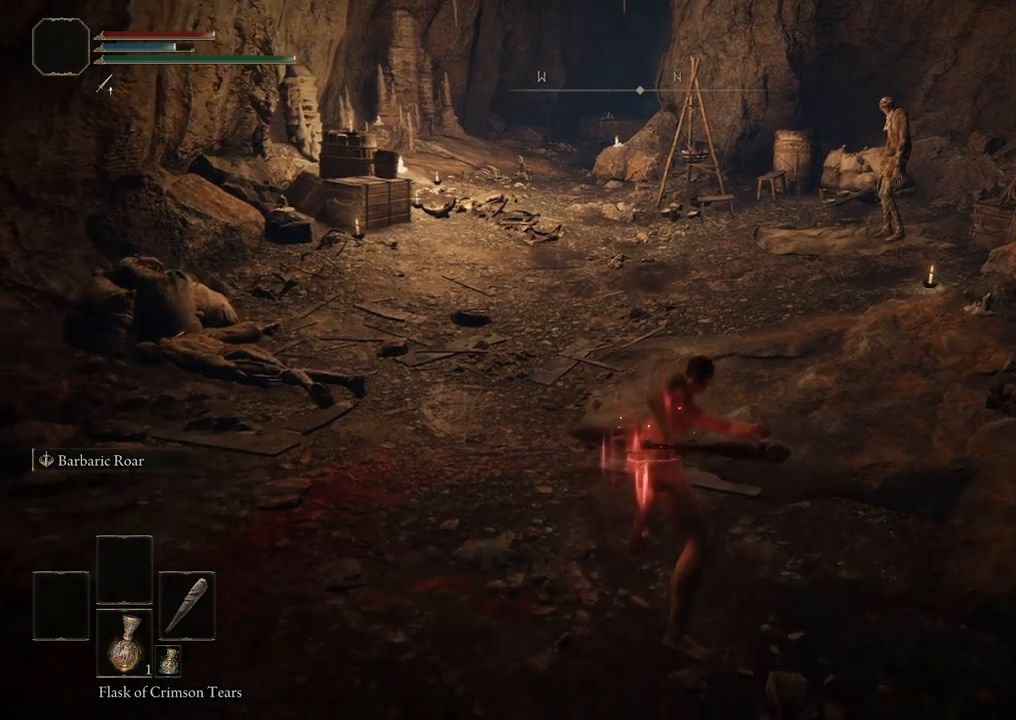
{"buttons": [], "left_stick": "center", "right_stick": "center", "events": []}
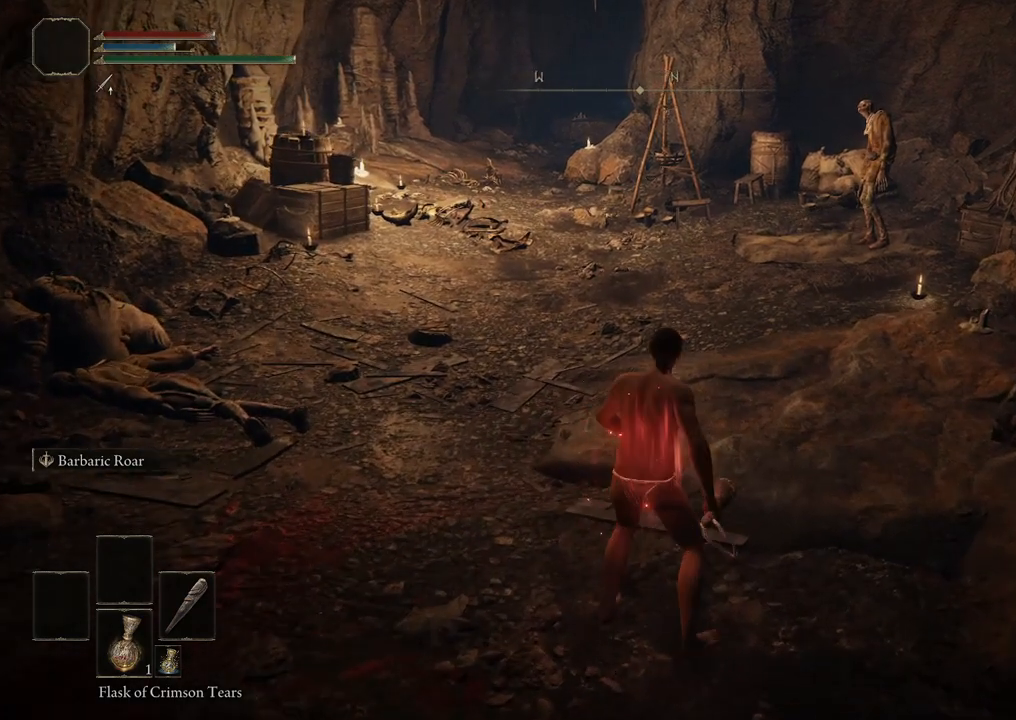
{"buttons": [], "left_stick": "center", "right_stick": "center", "events": []}
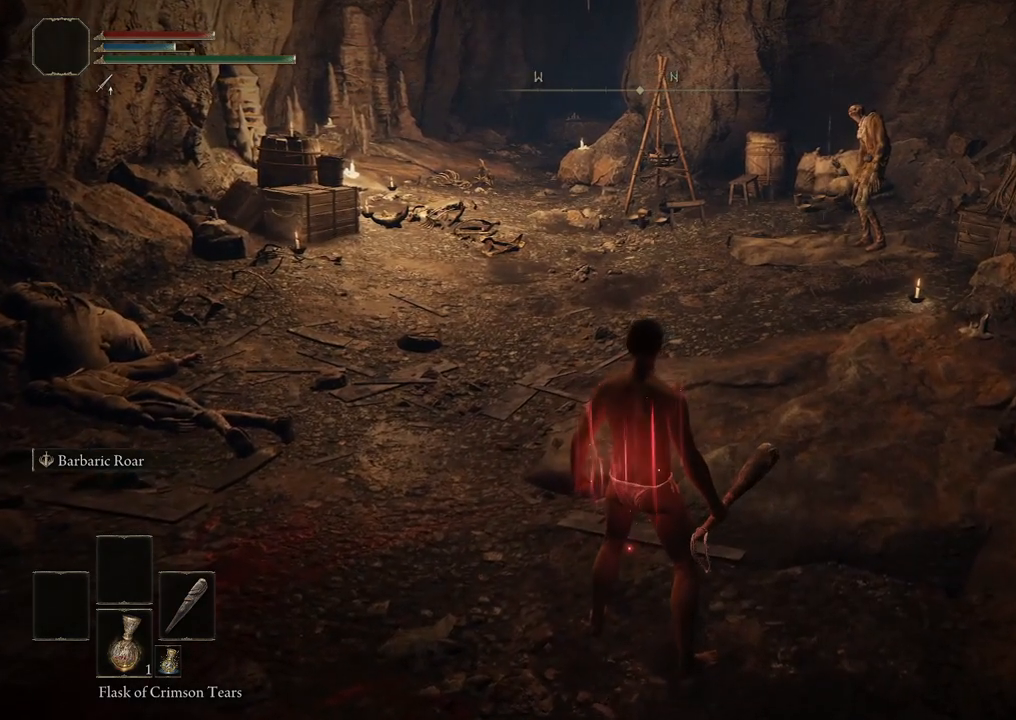
{"buttons": [], "left_stick": "center", "right_stick": "center", "events": []}
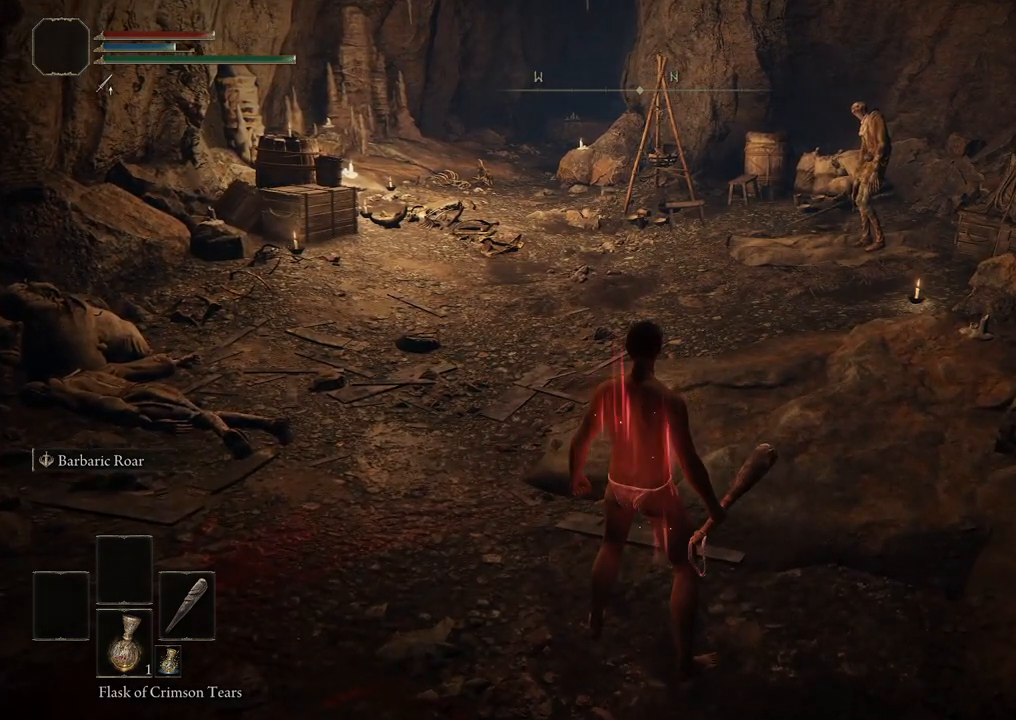
{"buttons": [], "left_stick": "center", "right_stick": "center", "events": []}
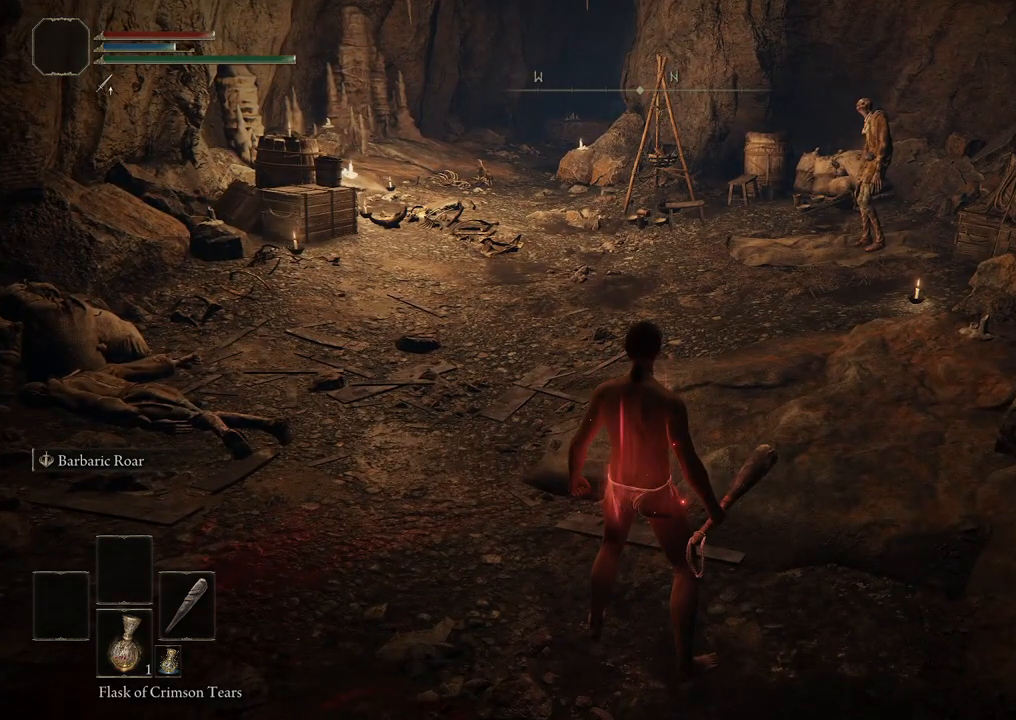
{"buttons": [], "left_stick": "center", "right_stick": "center", "events": []}
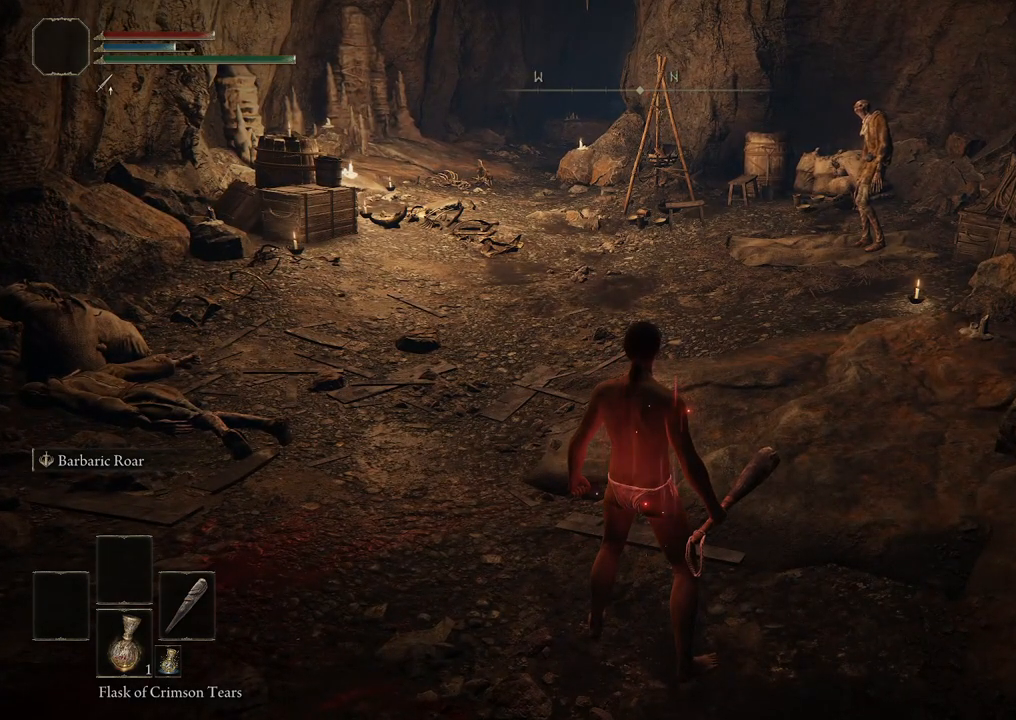
{"buttons": [], "left_stick": "center", "right_stick": "center", "events": []}
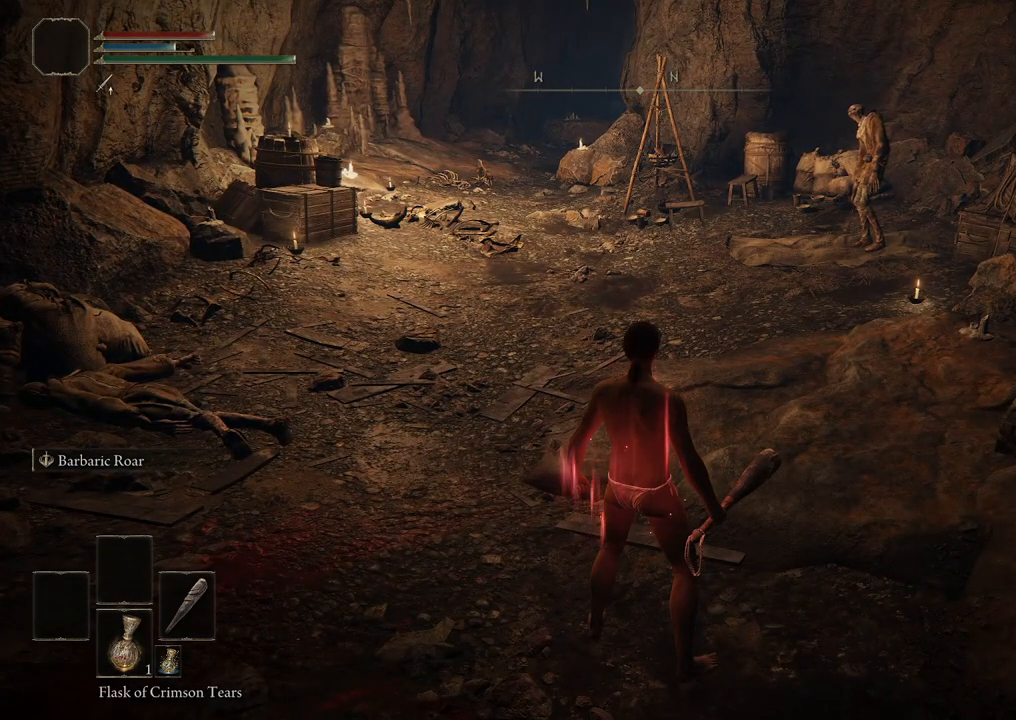
{"buttons": [], "left_stick": "left", "right_stick": "right", "events": [[267, "right_stick", "right"], [350, "left_stick", "left"]]}
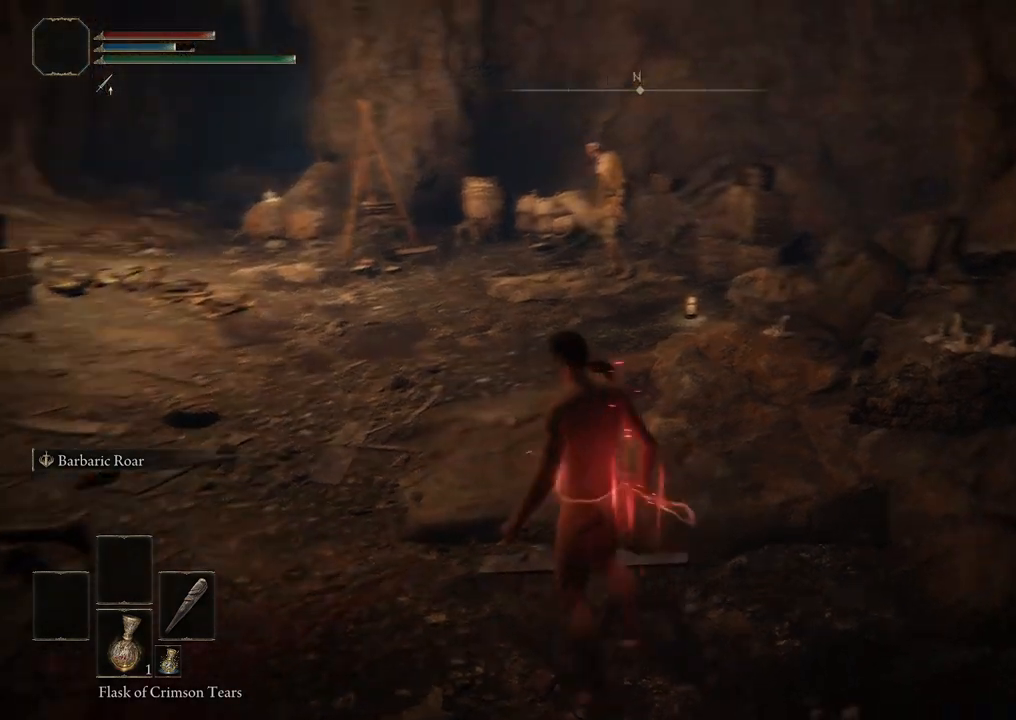
{"buttons": [], "left_stick": "up", "right_stick": "center", "events": [[100, "left_stick", "up-left"], [100, "right_stick", "center"], [467, "left_stick", "up"]]}
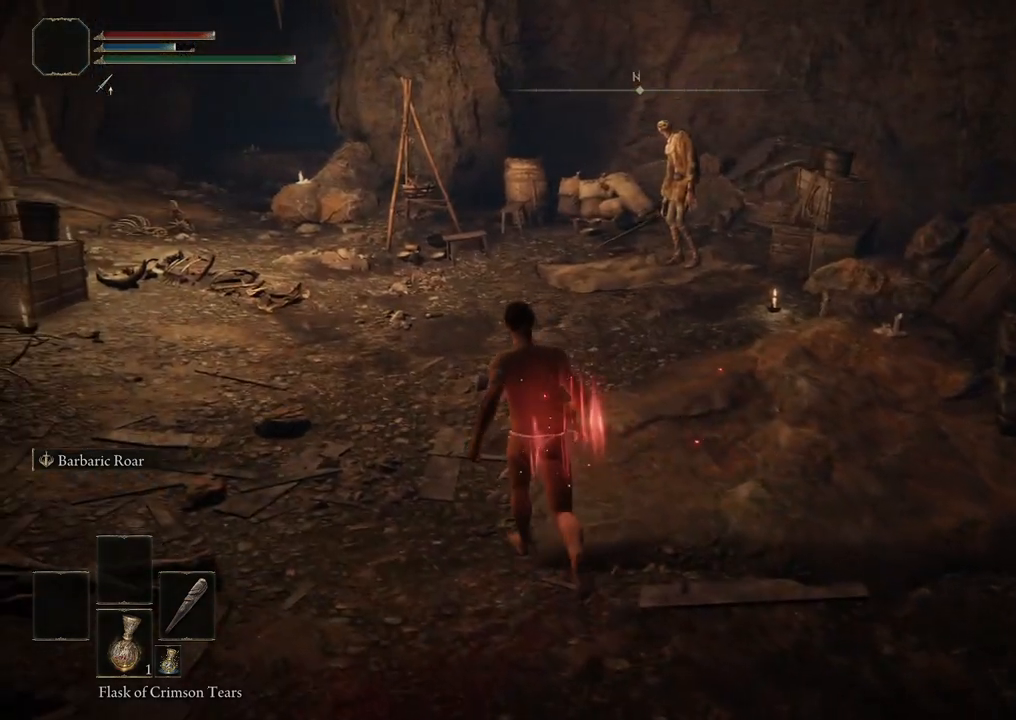
{"buttons": [], "left_stick": "center", "right_stick": "center", "events": [[417, "left_stick", "center"]]}
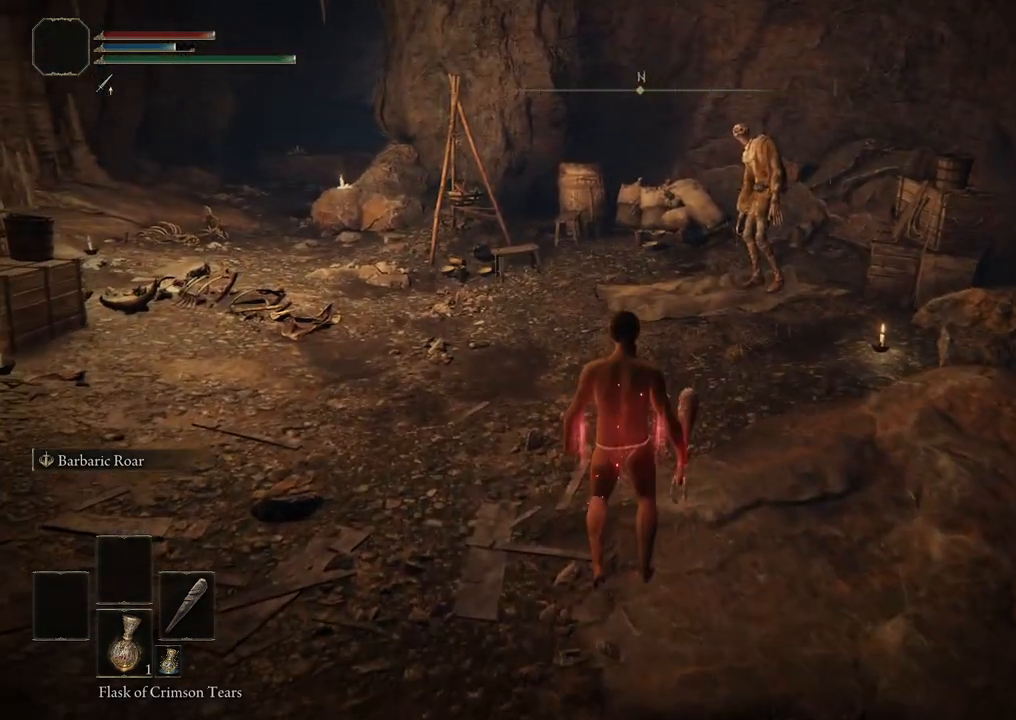
{"buttons": [], "left_stick": "up", "right_stick": "center", "events": [[183, "left_stick", "up"]]}
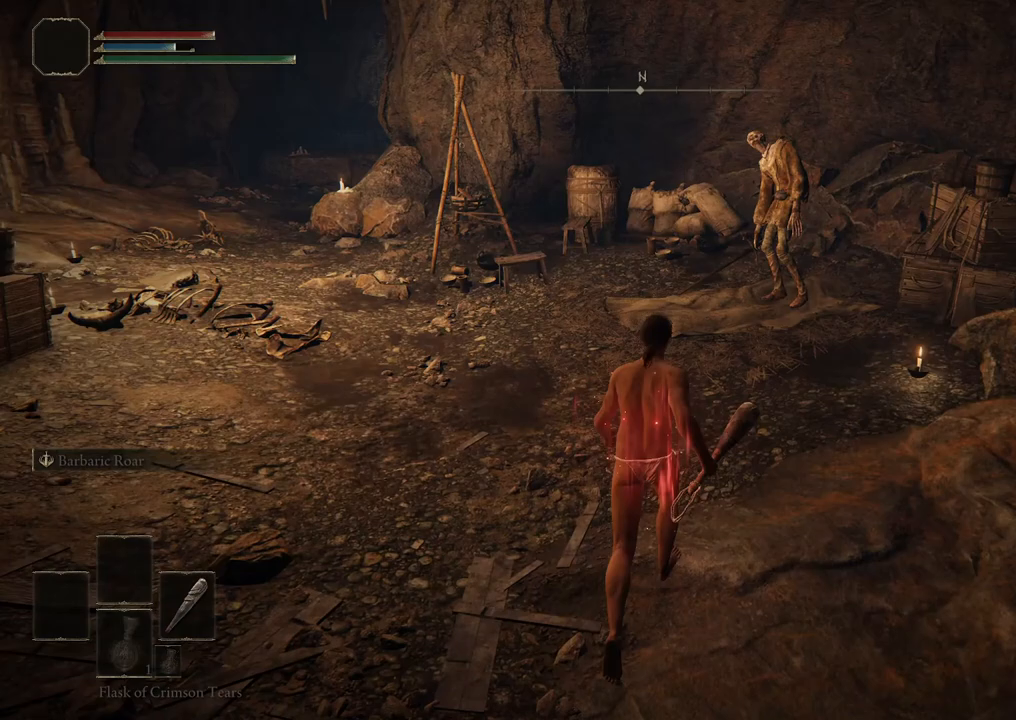
{"buttons": [], "left_stick": "up-right", "right_stick": "center", "events": [[233, "left_stick", "up-right"]]}
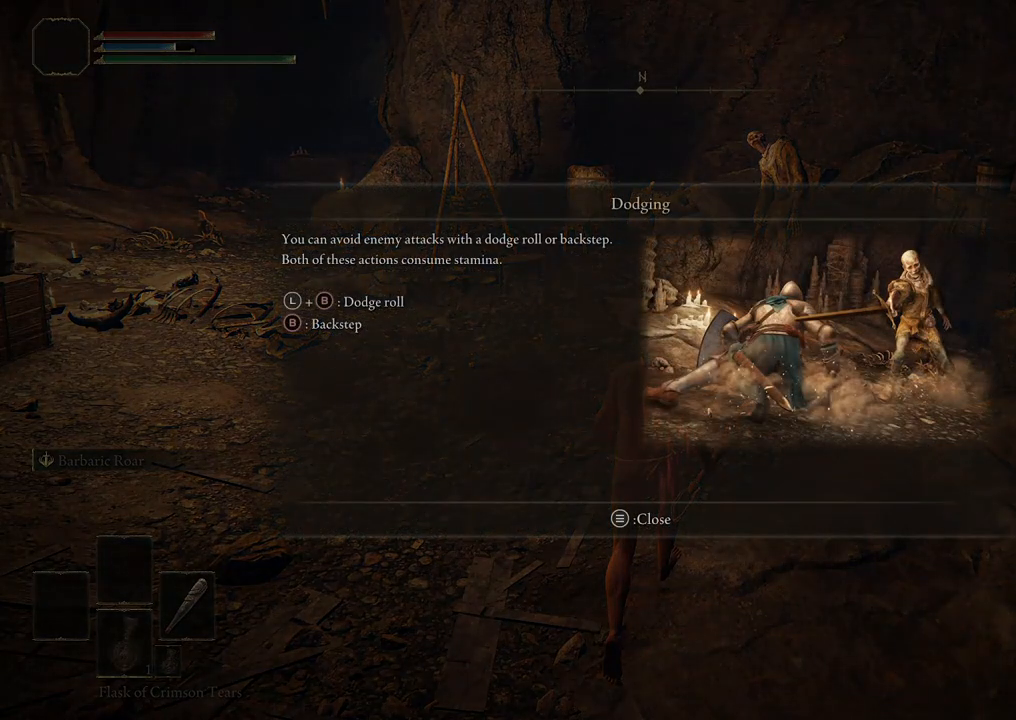
{"buttons": [], "left_stick": "center", "right_stick": "center", "events": [[50, "left_stick", "center"]]}
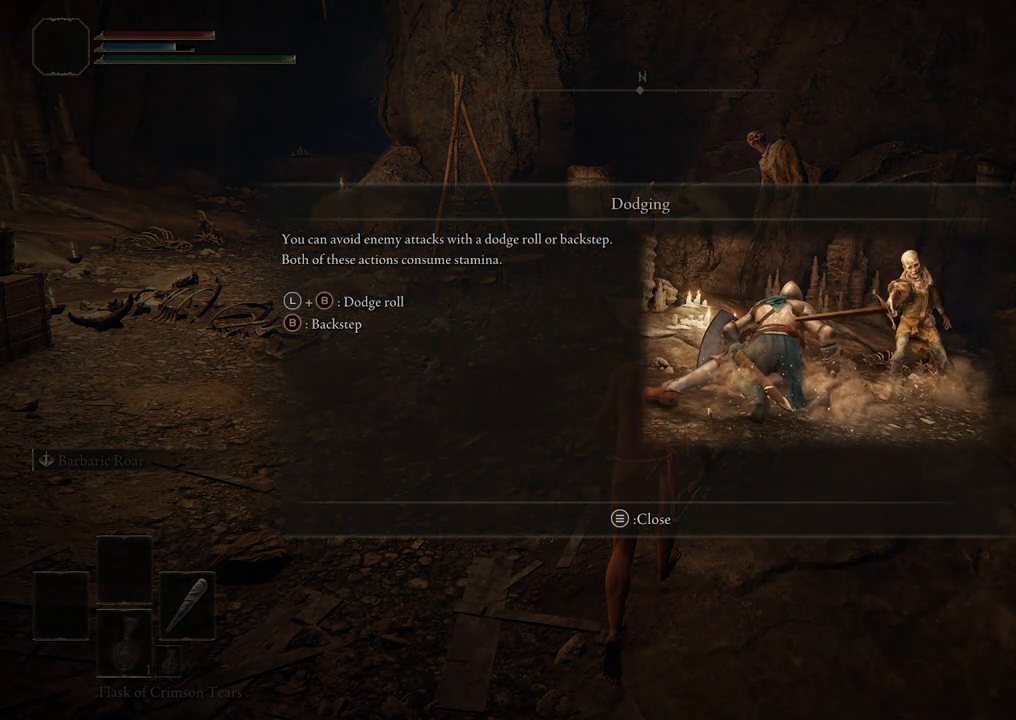
{"buttons": [], "left_stick": "center", "right_stick": "center", "events": []}
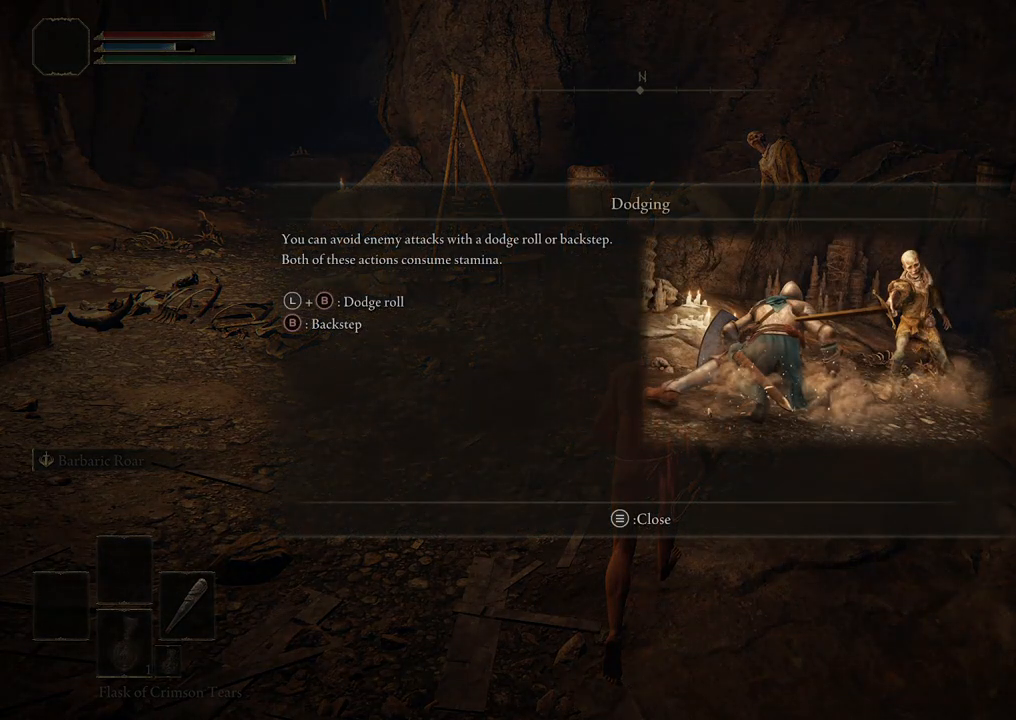
{"buttons": [], "left_stick": "center", "right_stick": "center", "events": []}
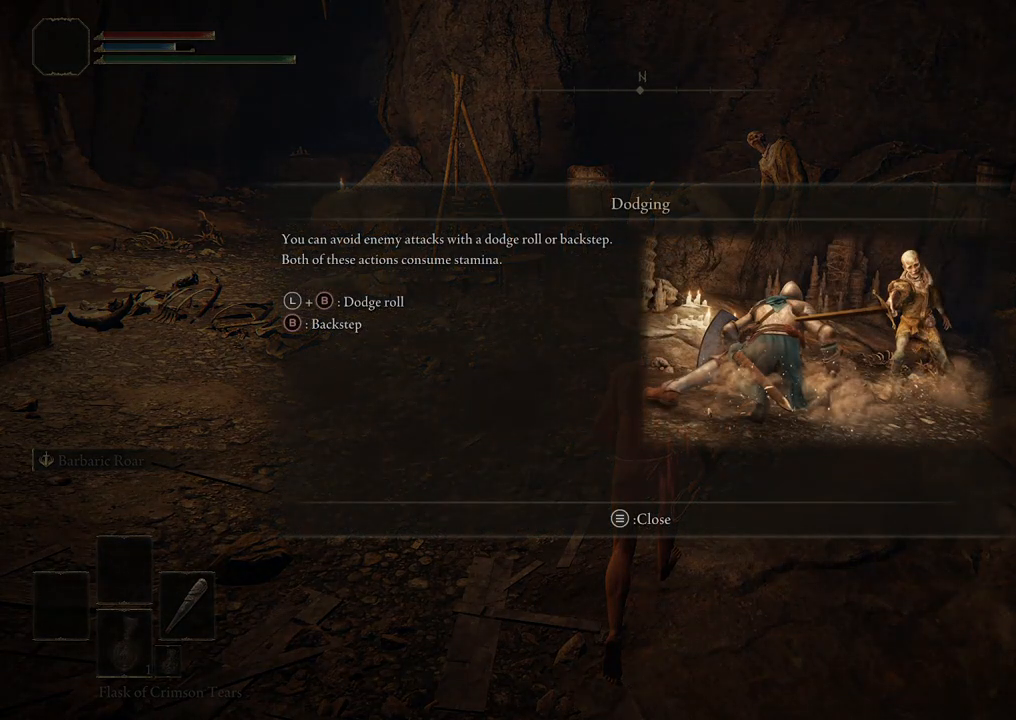
{"buttons": [], "left_stick": "center", "right_stick": "center", "events": []}